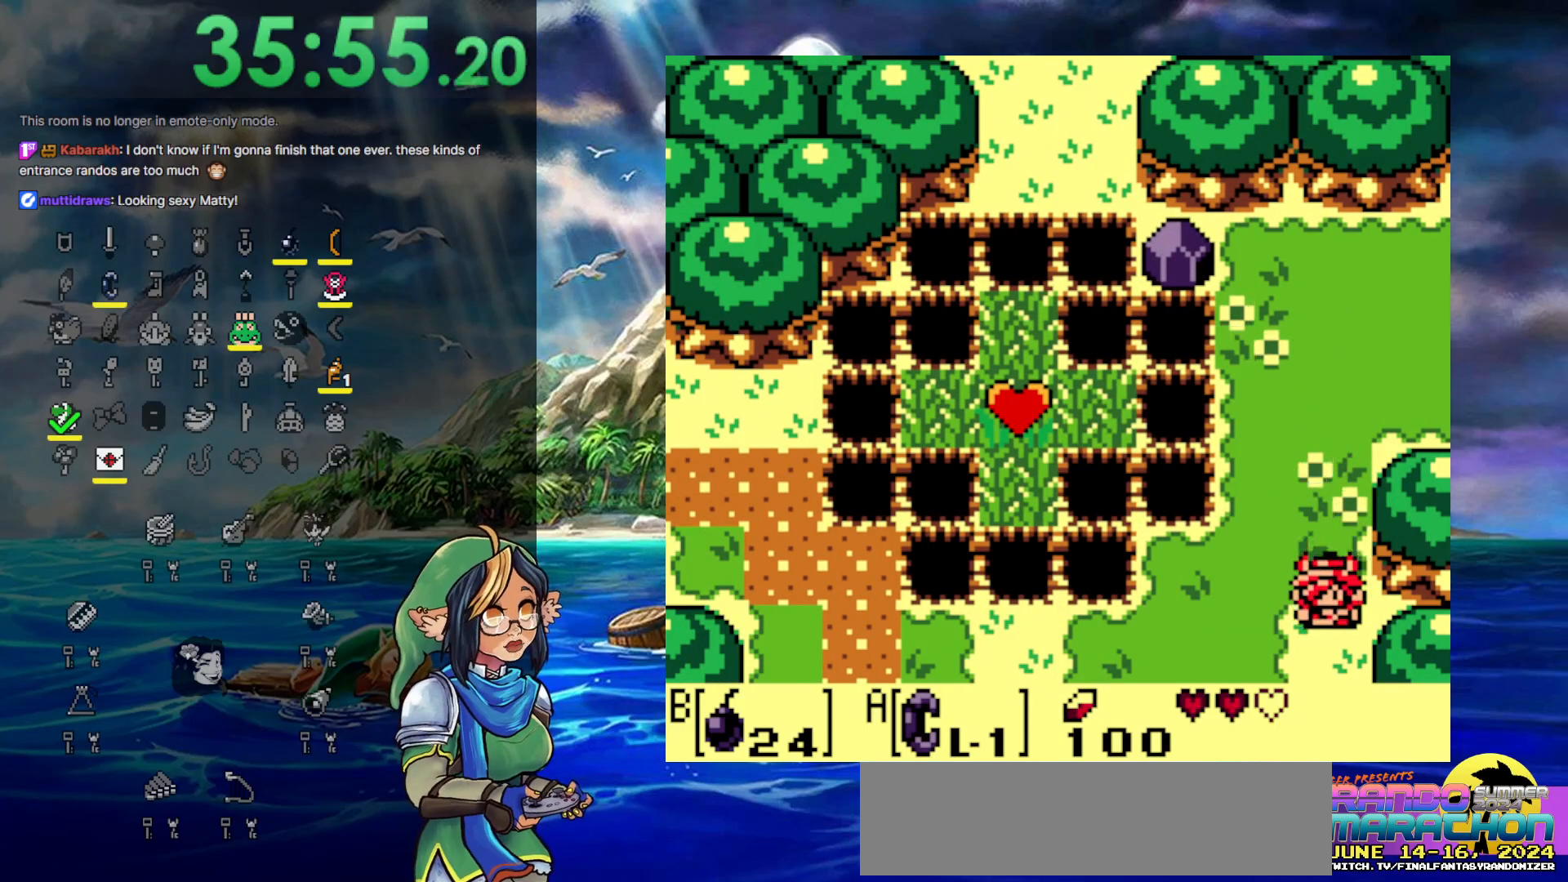
Gameplay with a controller (Nintendo layout); each line is a JSON object with the inputs held at the frame after it. "events" lists button and stick changes between this image and that frame as [ms after this image, input, new state], when the widget could be followed in between. Not read: L3 R3.
{"buttons": ["DPAD_DOWN"], "events": []}
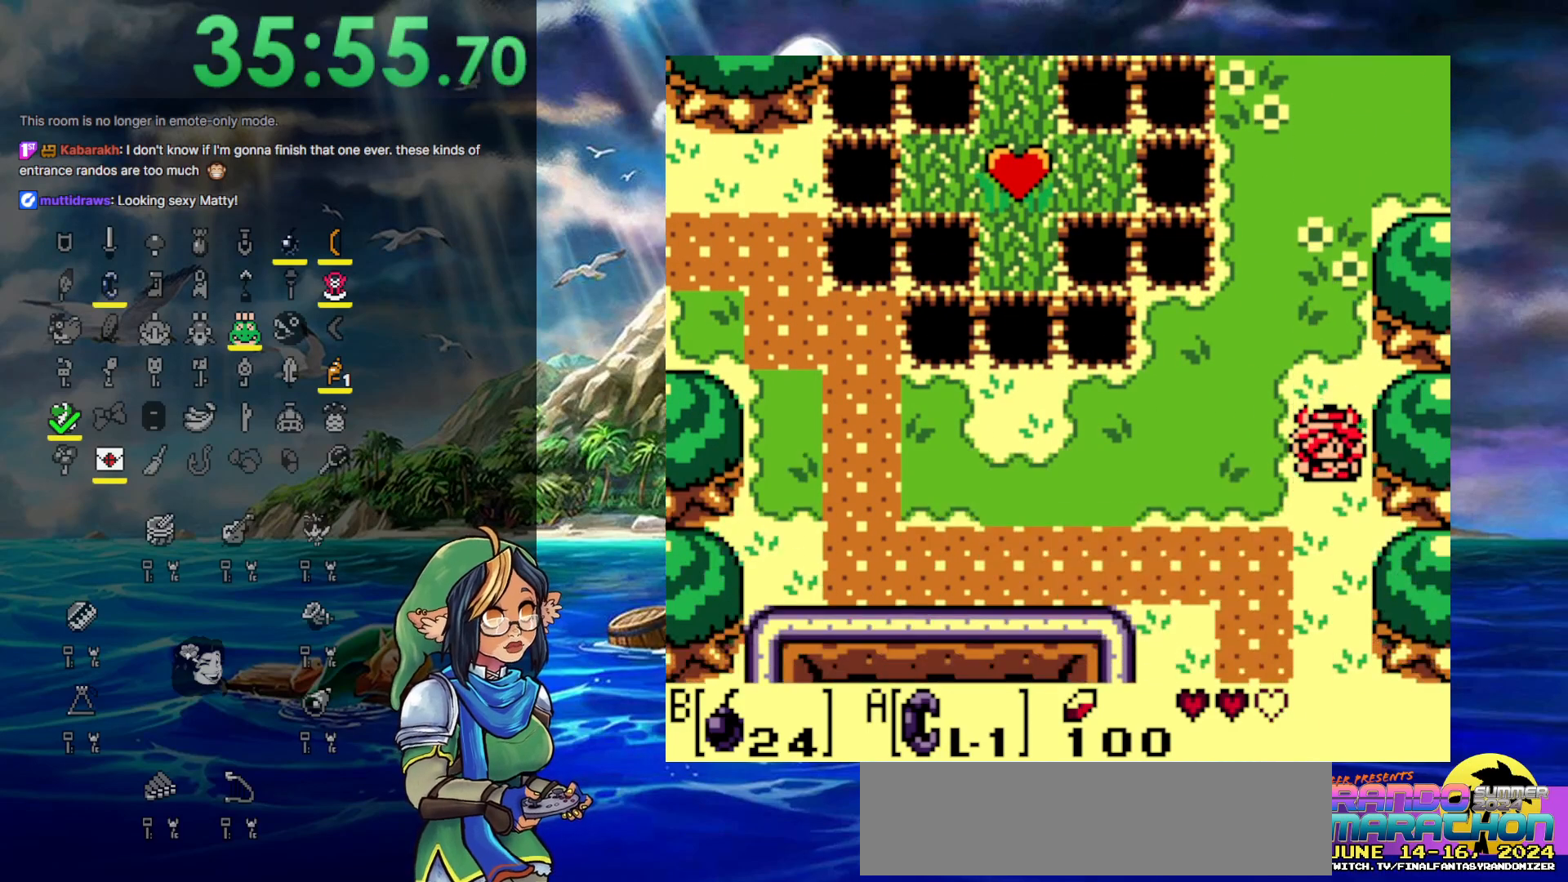
{"buttons": ["DPAD_DOWN"], "events": []}
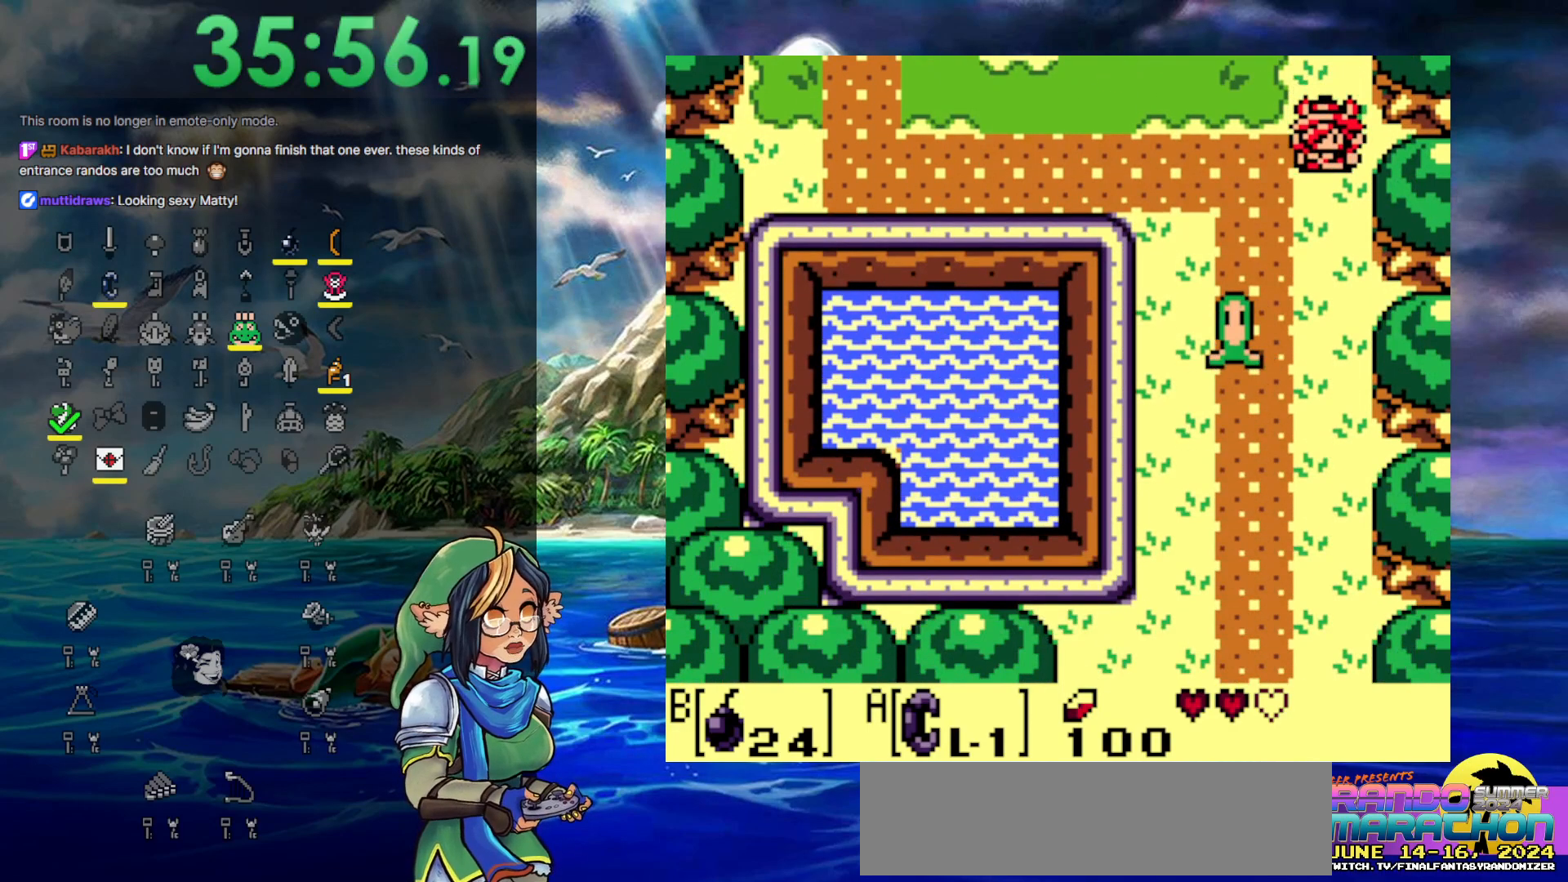
{"buttons": ["DPAD_DOWN"], "events": []}
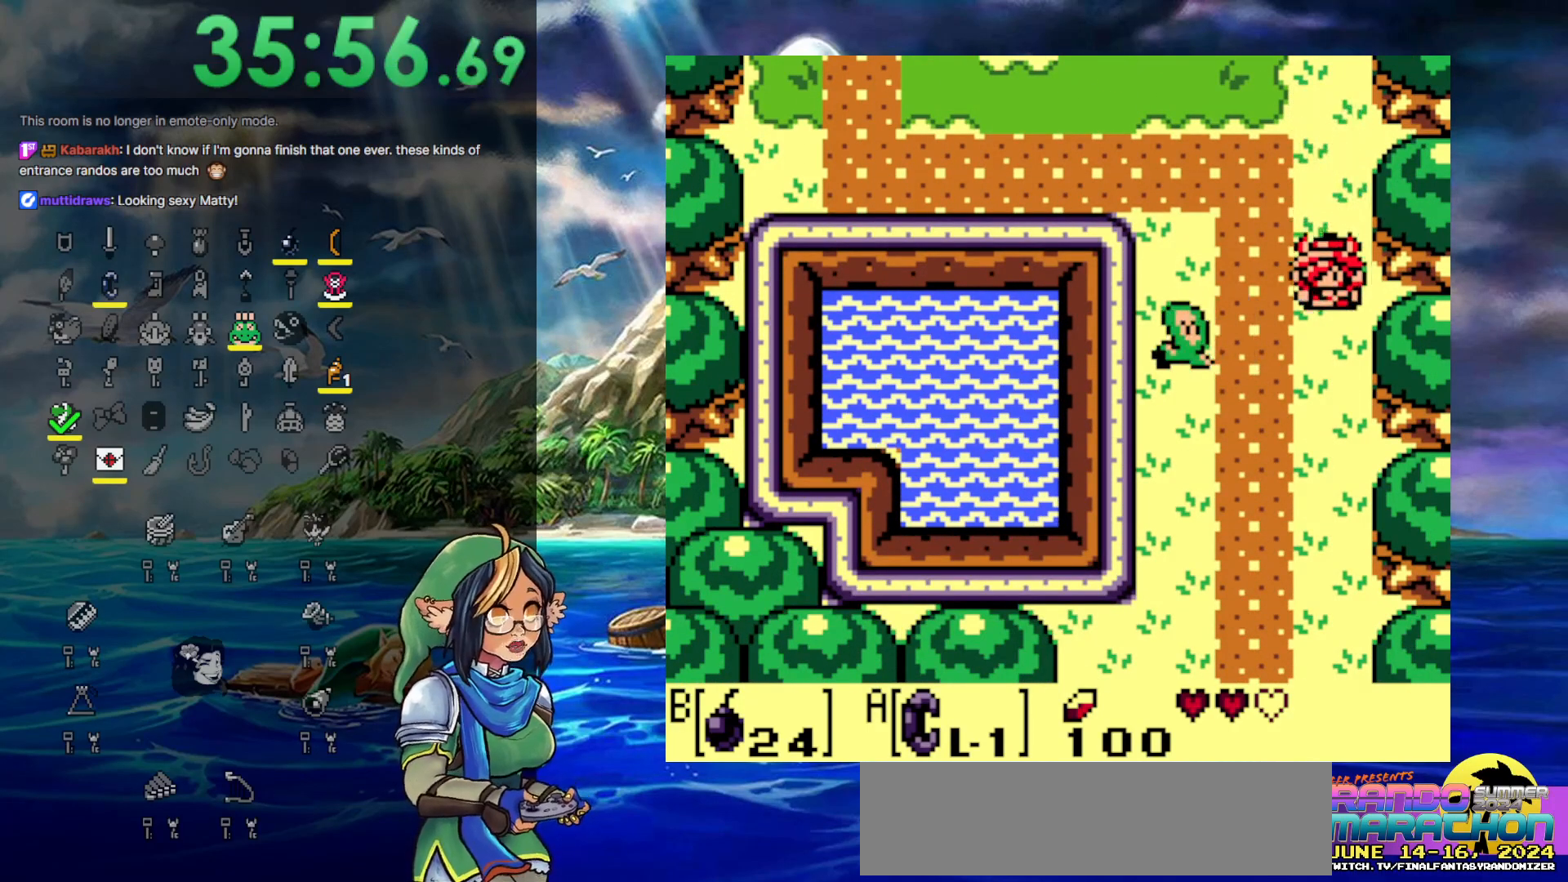
{"buttons": ["DPAD_DOWN"], "events": []}
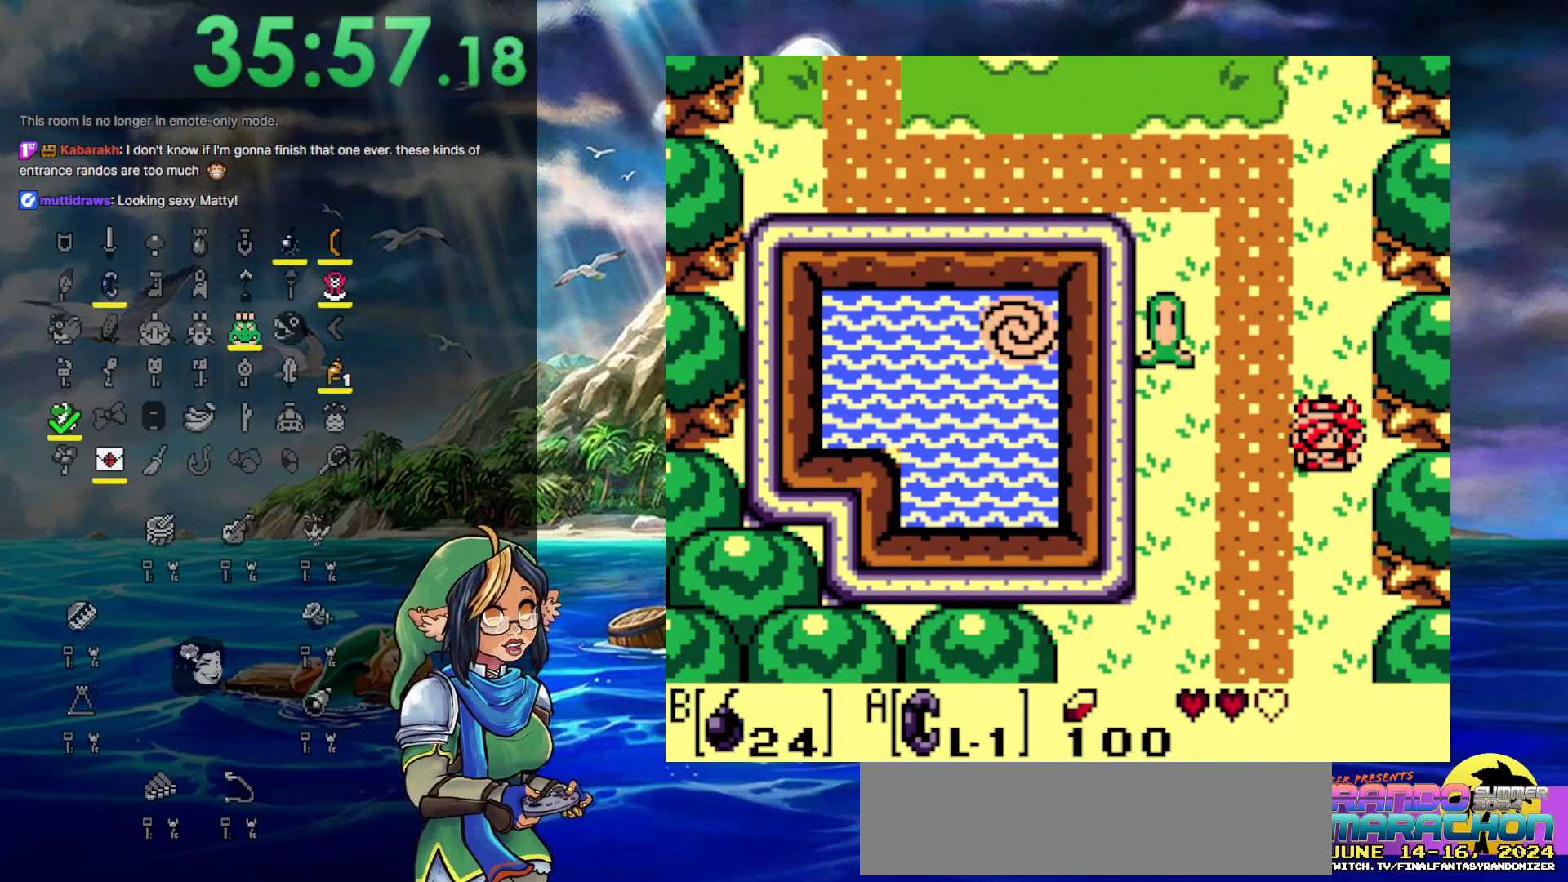
{"buttons": ["DPAD_DOWN"], "events": []}
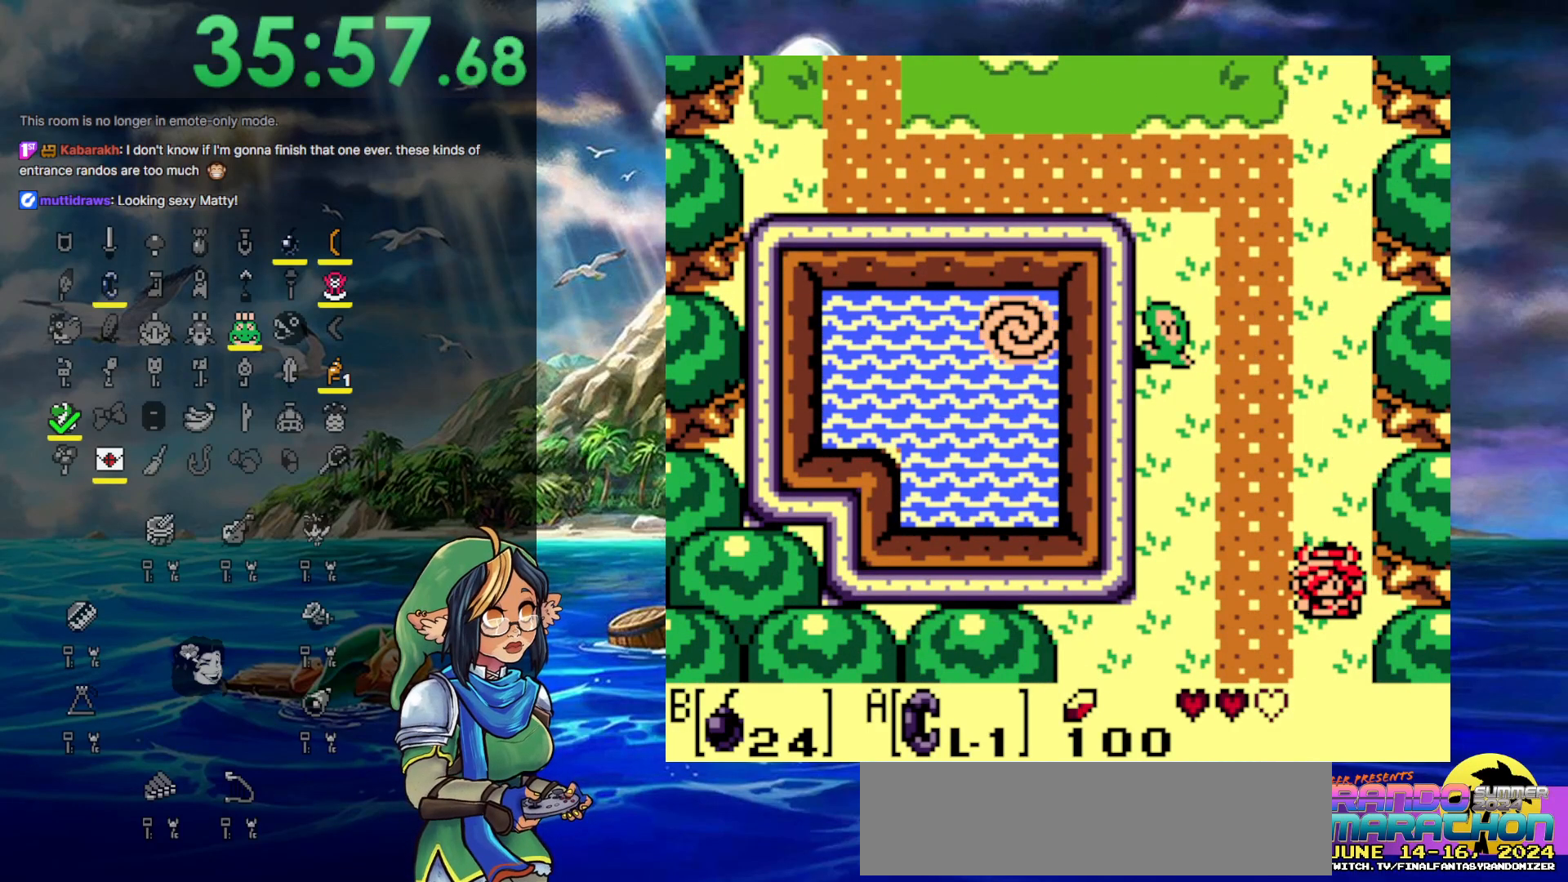
{"buttons": ["DPAD_DOWN"], "events": []}
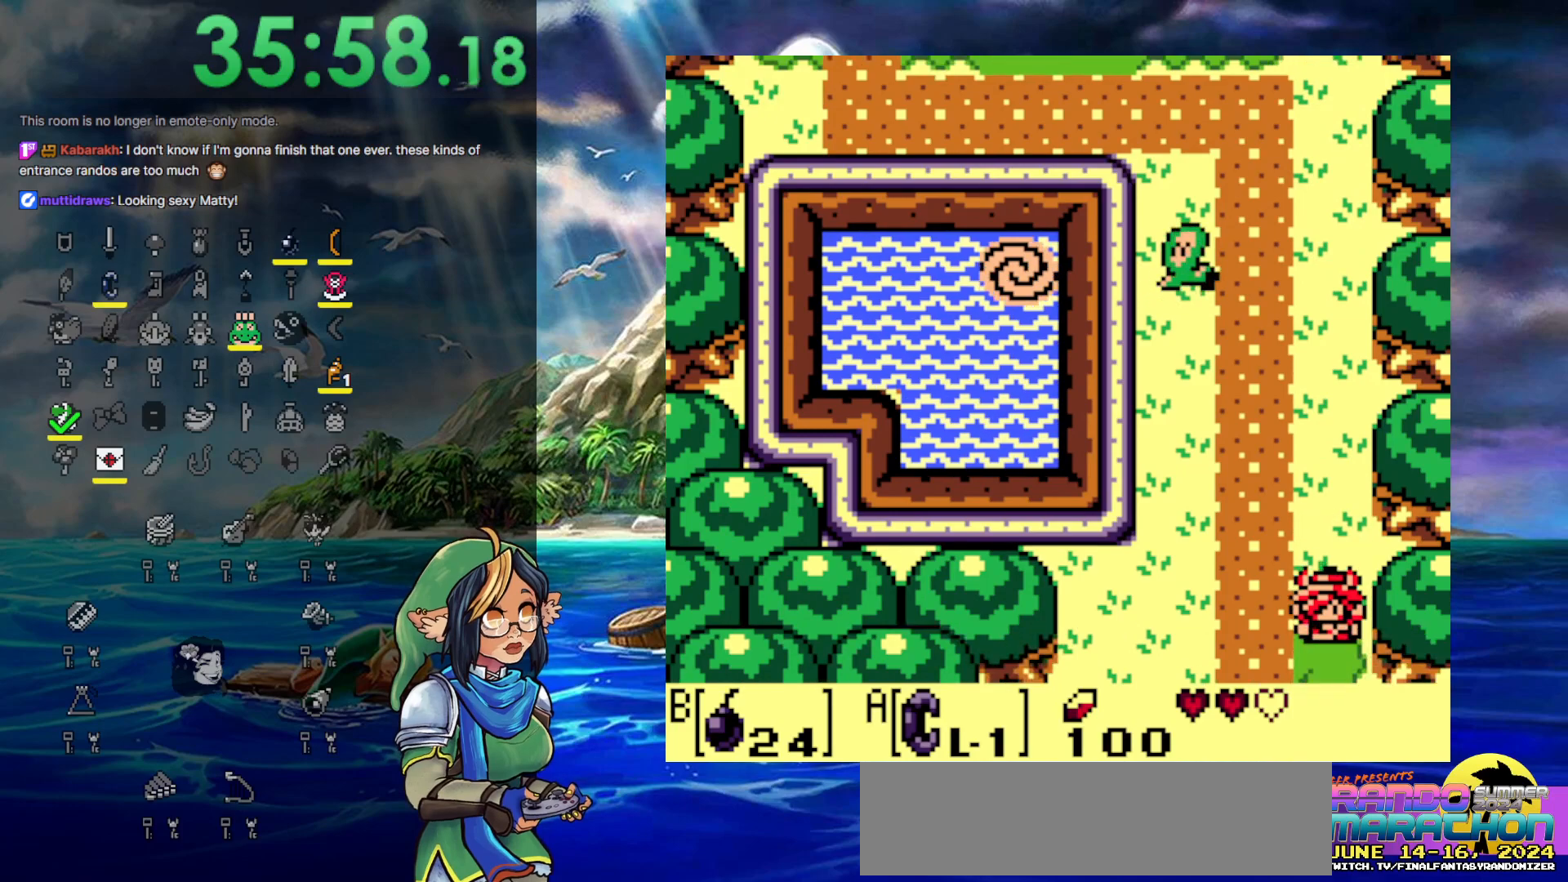
{"buttons": ["DPAD_DOWN"], "events": []}
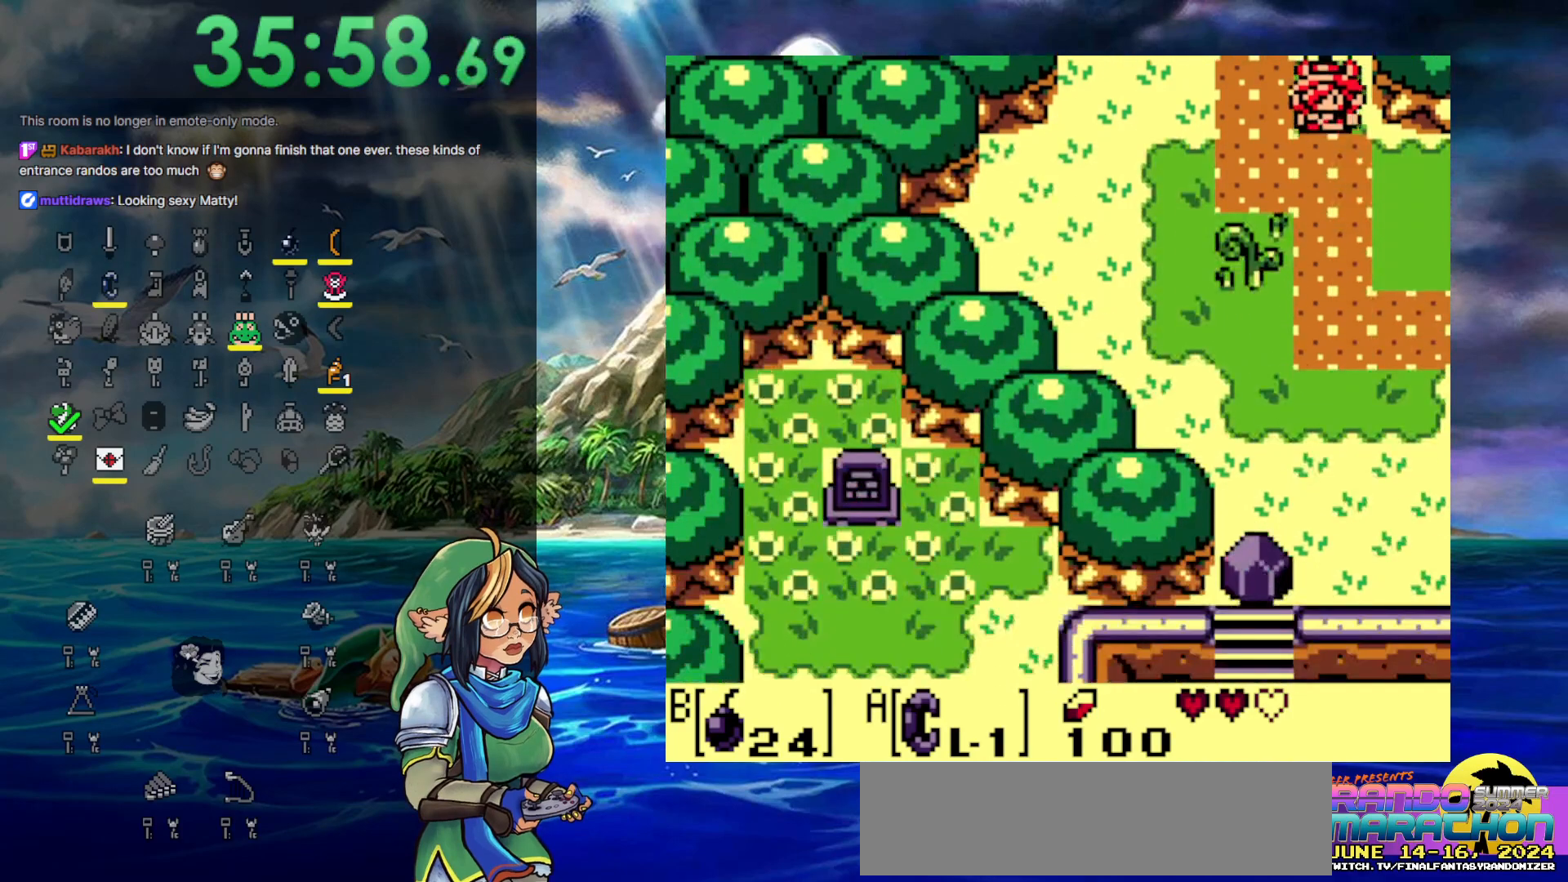
{"buttons": ["DPAD_DOWN", "DPAD_RIGHT"], "events": [[367, "DPAD_RIGHT", "down"]]}
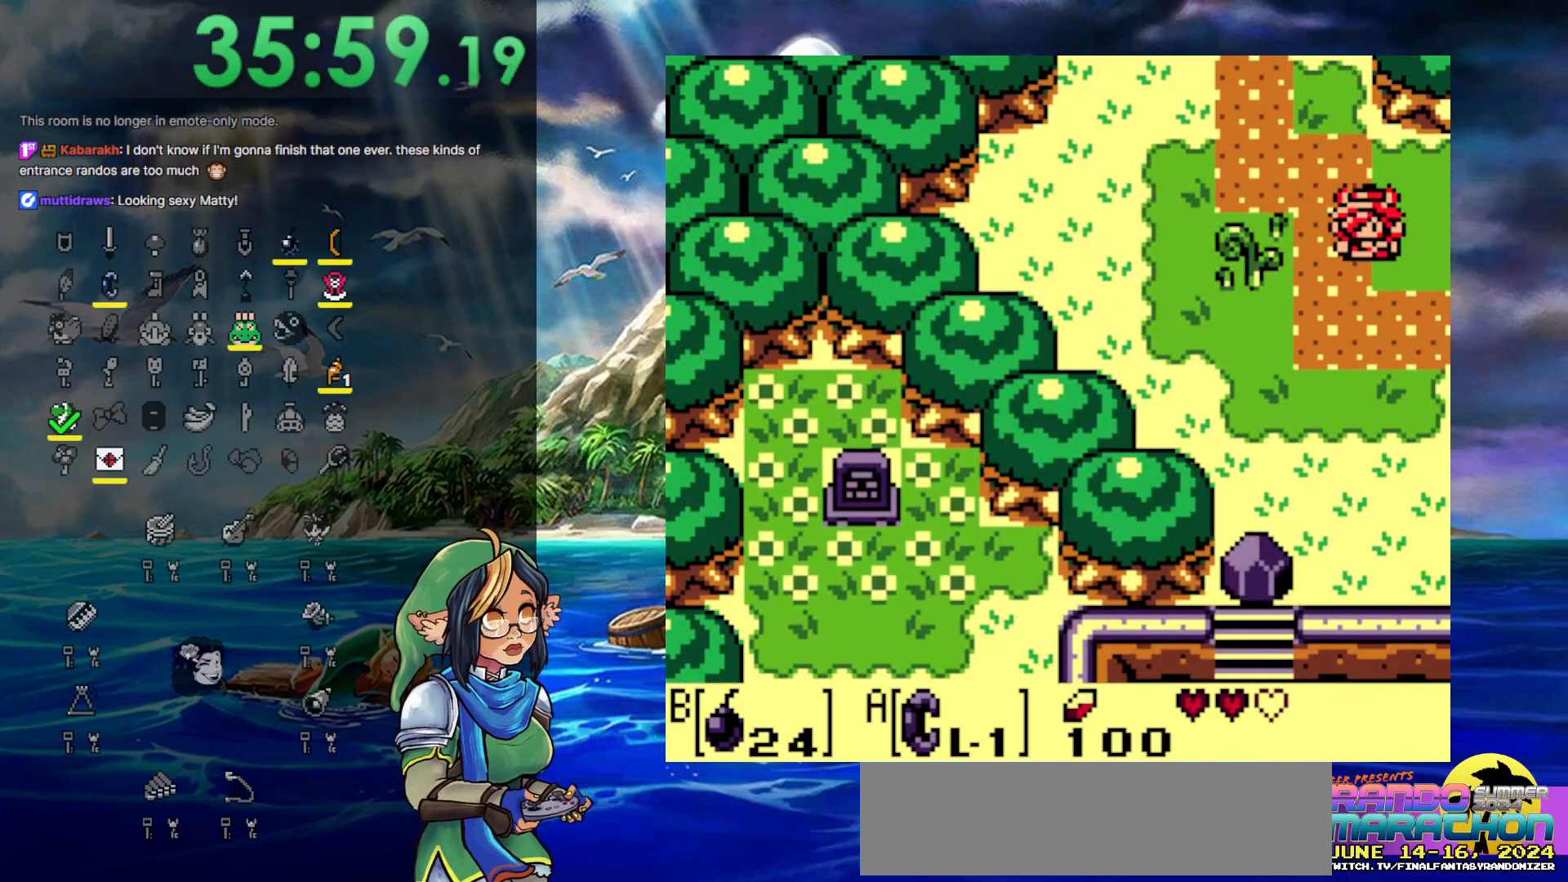
{"buttons": ["DPAD_DOWN", "DPAD_RIGHT"], "events": []}
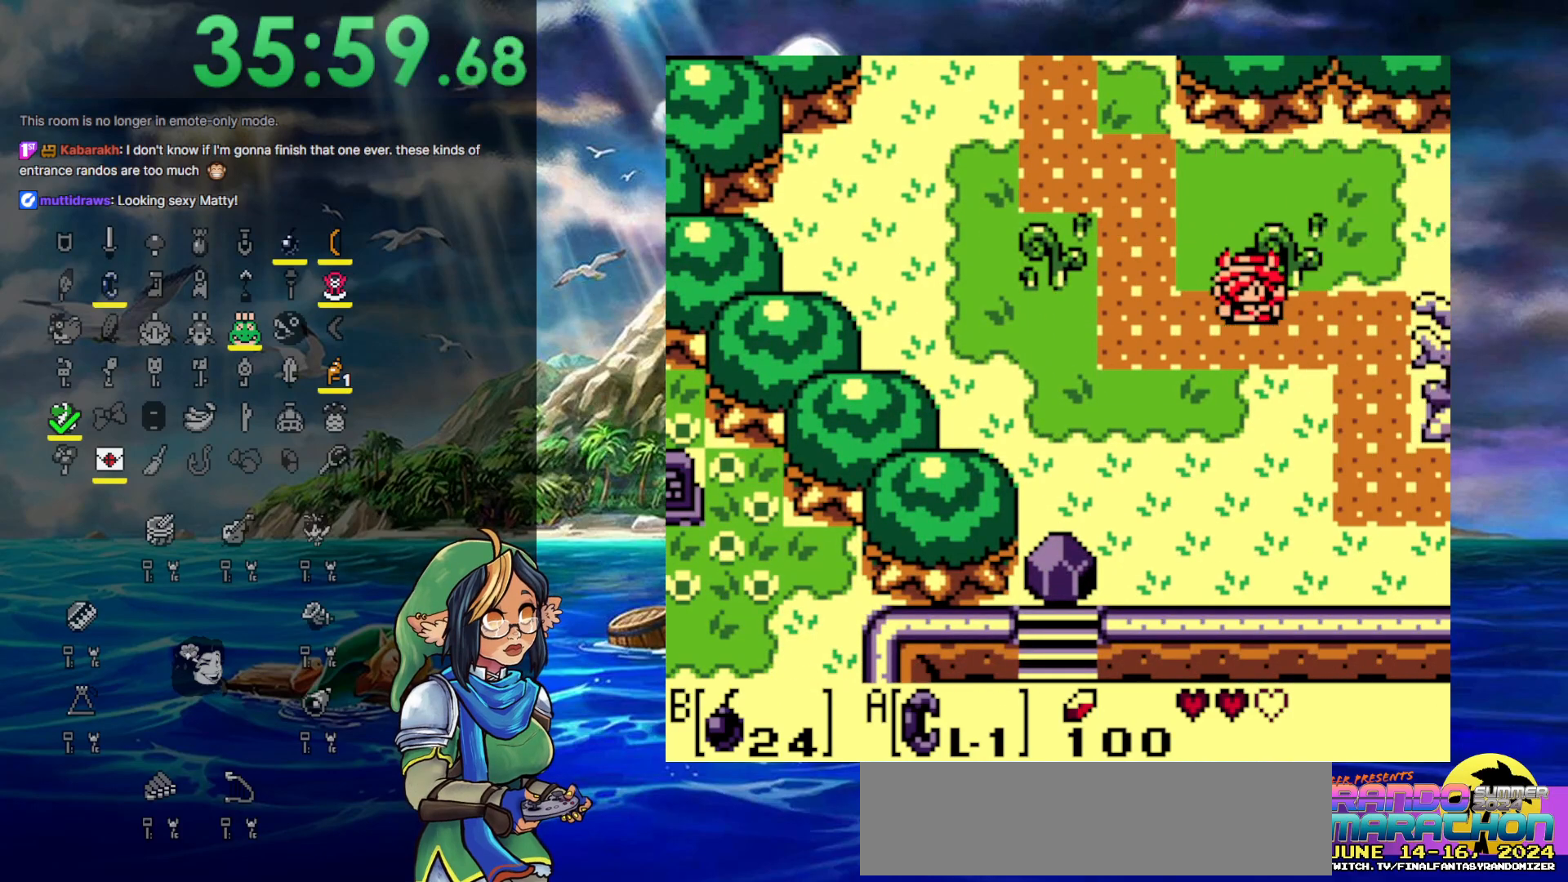
{"buttons": ["DPAD_DOWN", "DPAD_RIGHT"], "events": []}
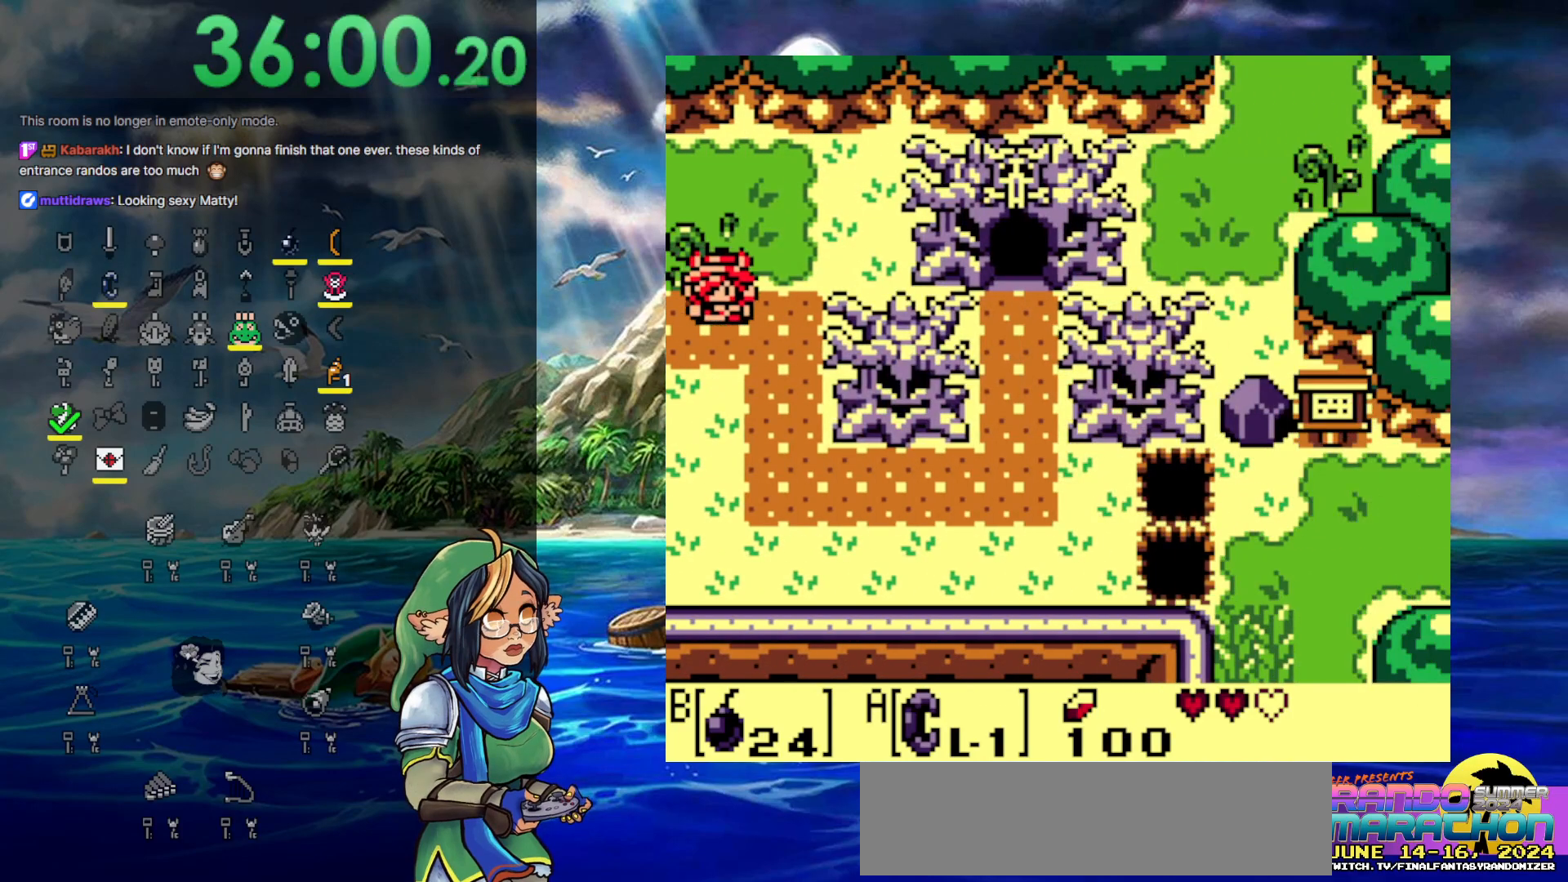
{"buttons": ["DPAD_DOWN"], "events": [[317, "DPAD_RIGHT", "up"]]}
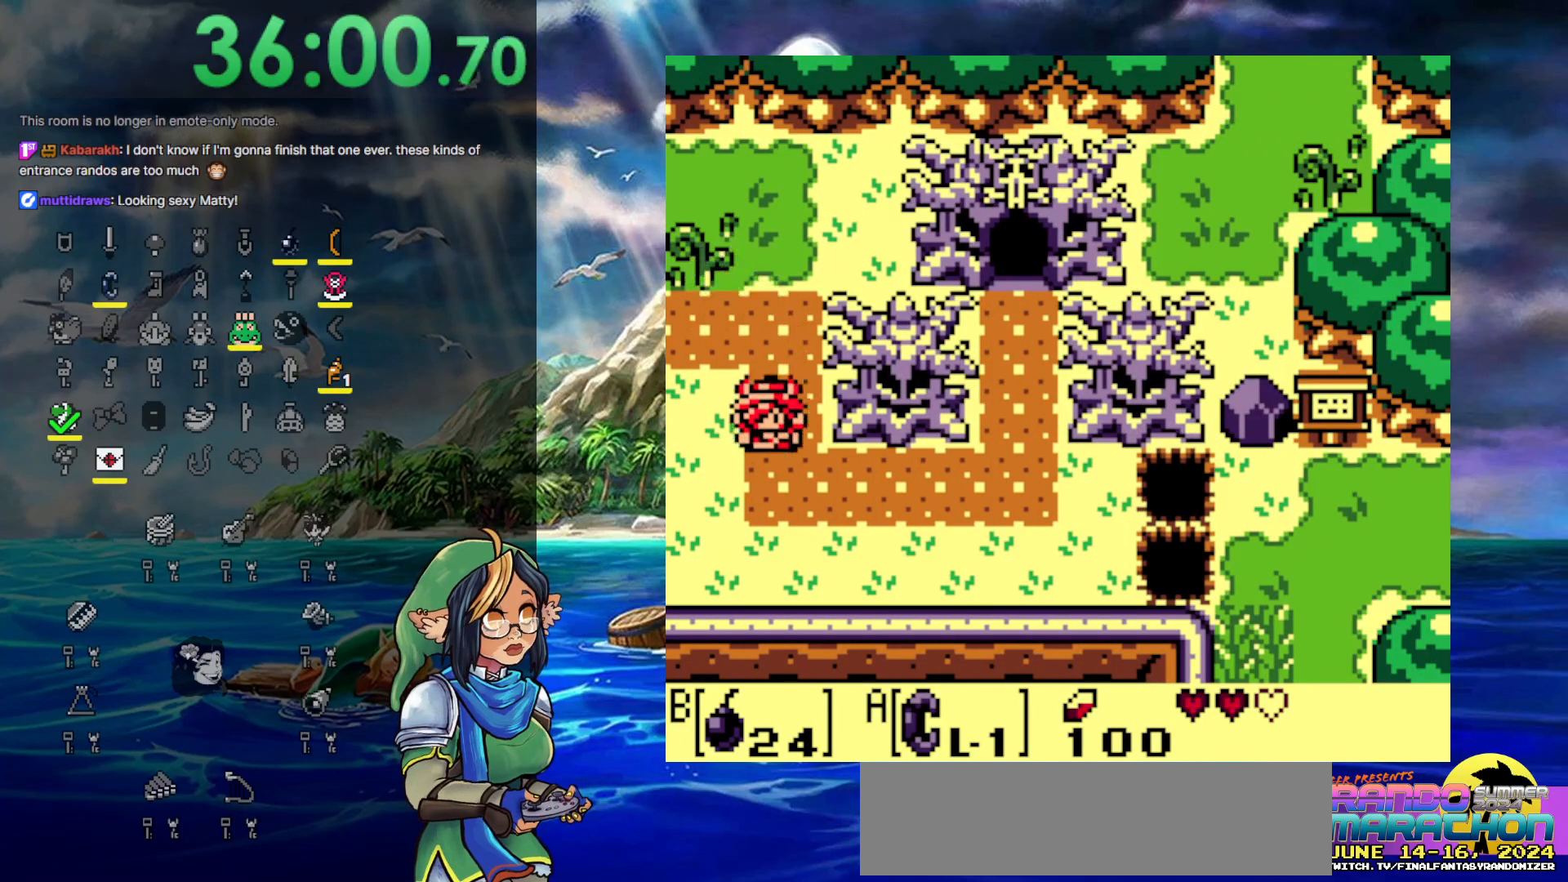
{"buttons": ["DPAD_RIGHT"], "events": [[83, "DPAD_RIGHT", "down"], [217, "DPAD_DOWN", "up"]]}
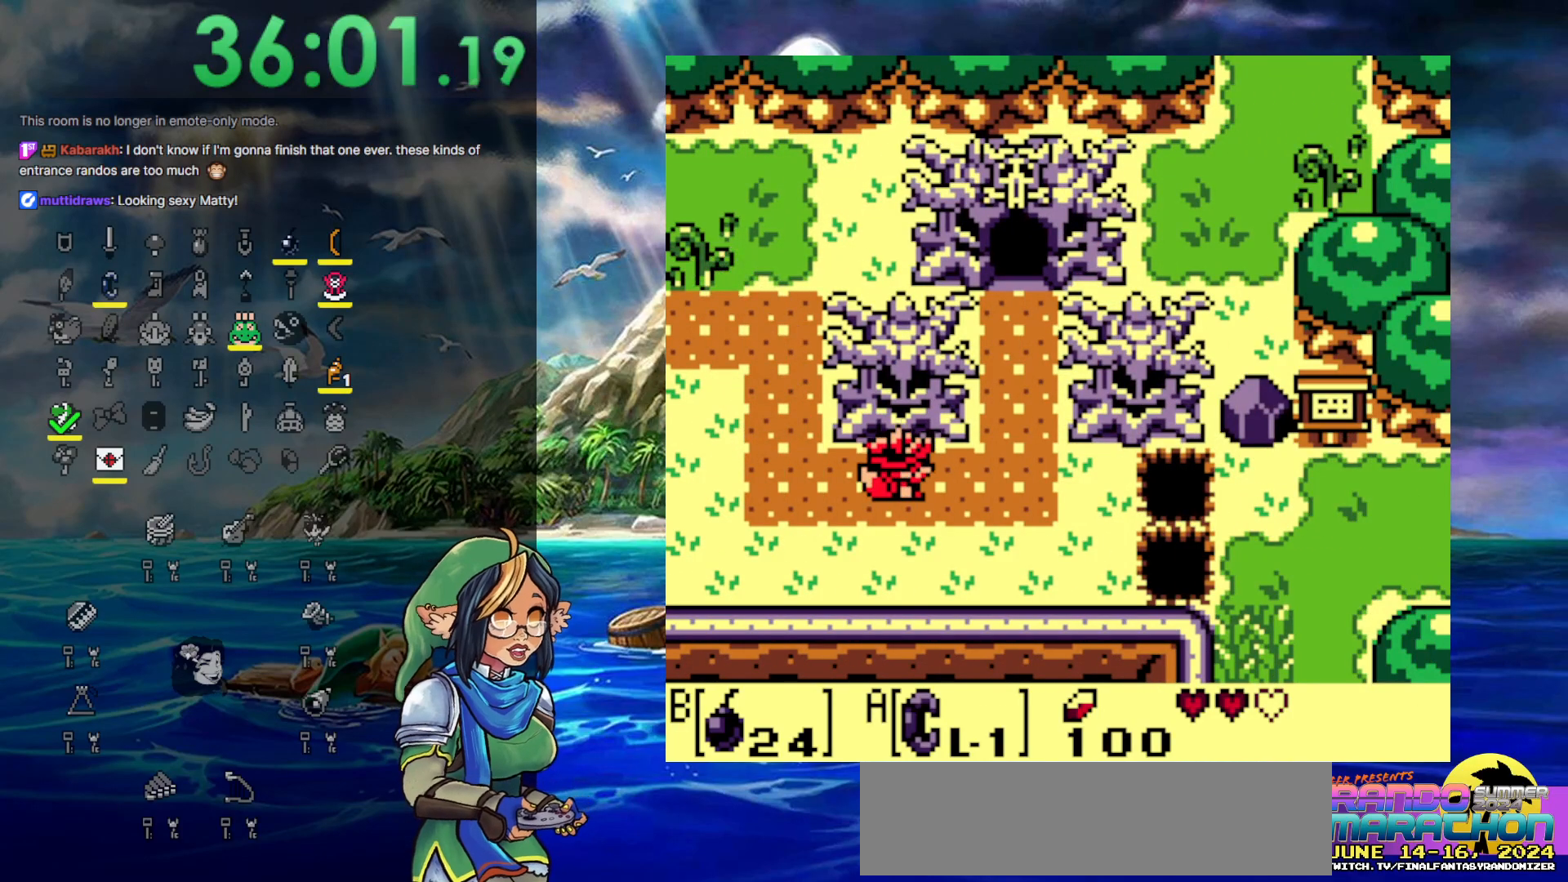
{"buttons": ["DPAD_UP"], "events": [[400, "DPAD_UP", "down"], [483, "DPAD_RIGHT", "up"]]}
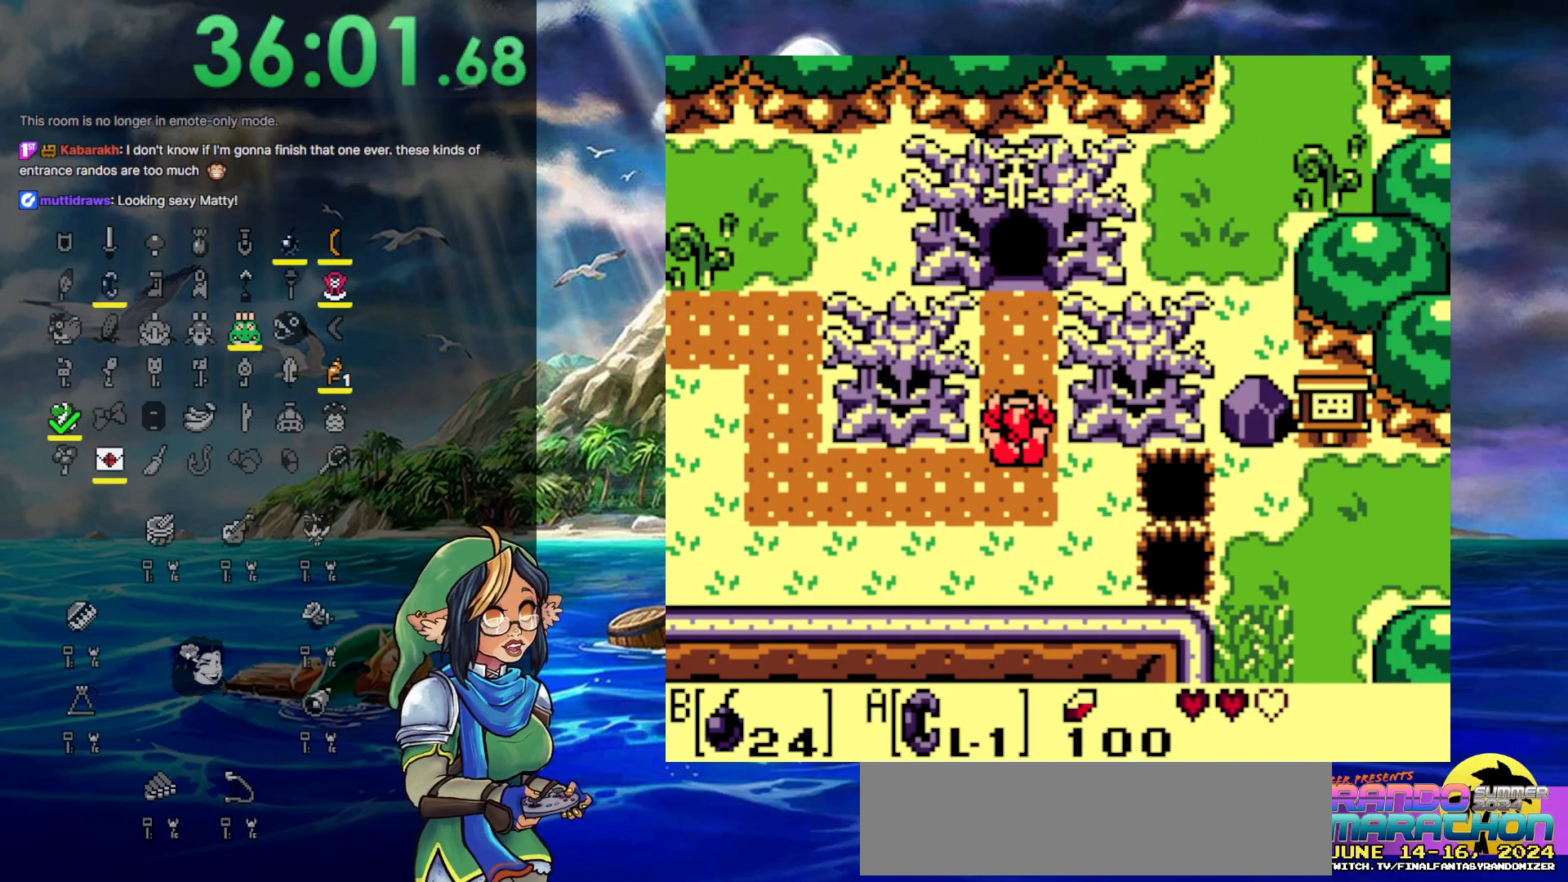
{"buttons": ["DPAD_UP"], "events": []}
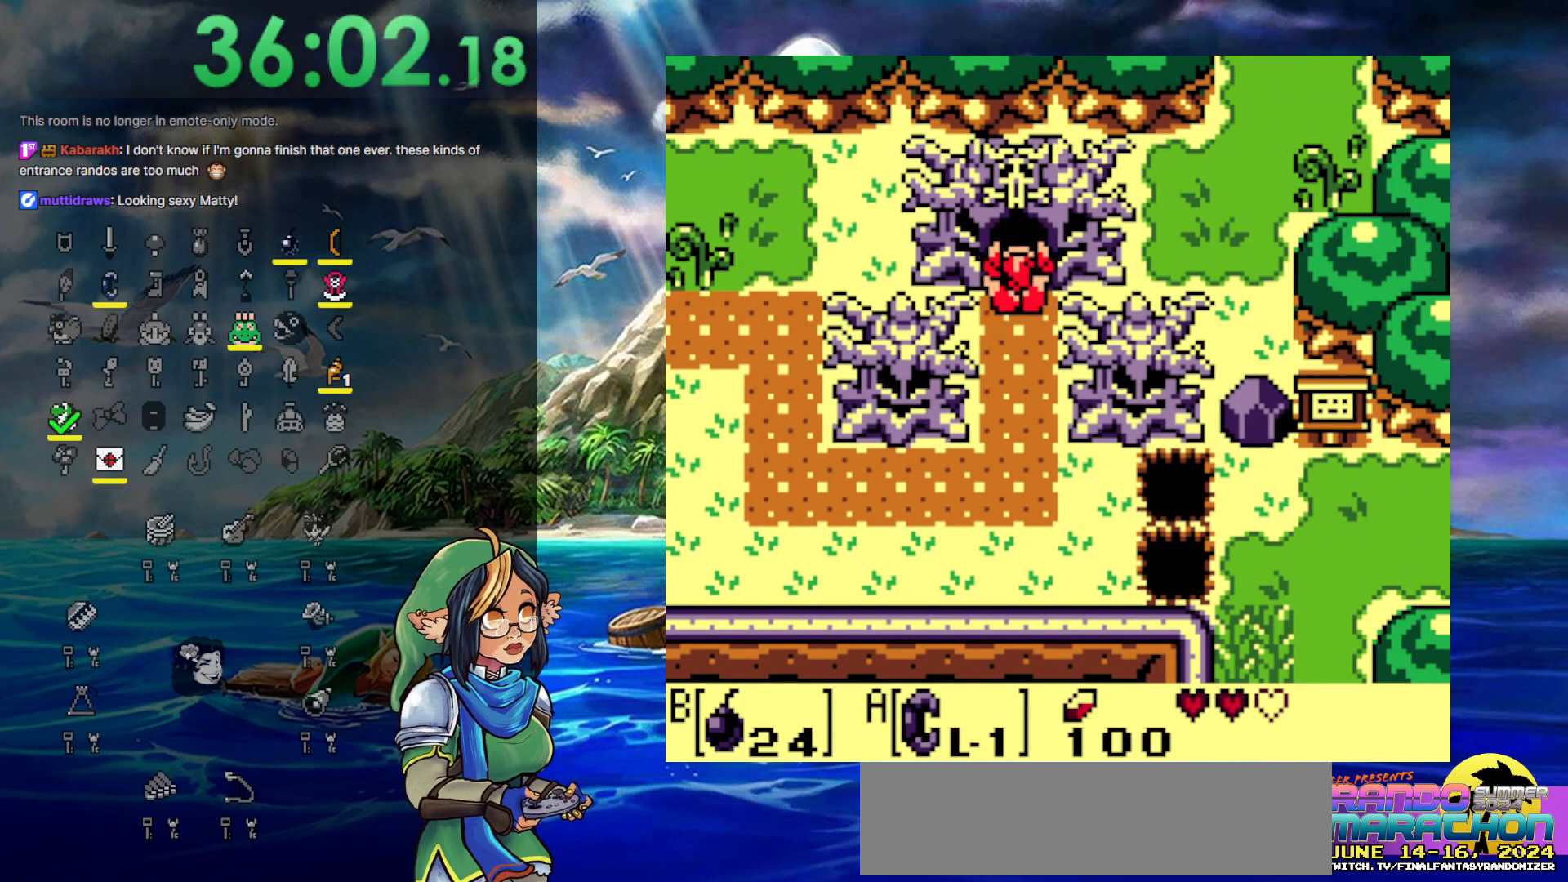
{"buttons": [], "events": [[467, "DPAD_UP", "up"]]}
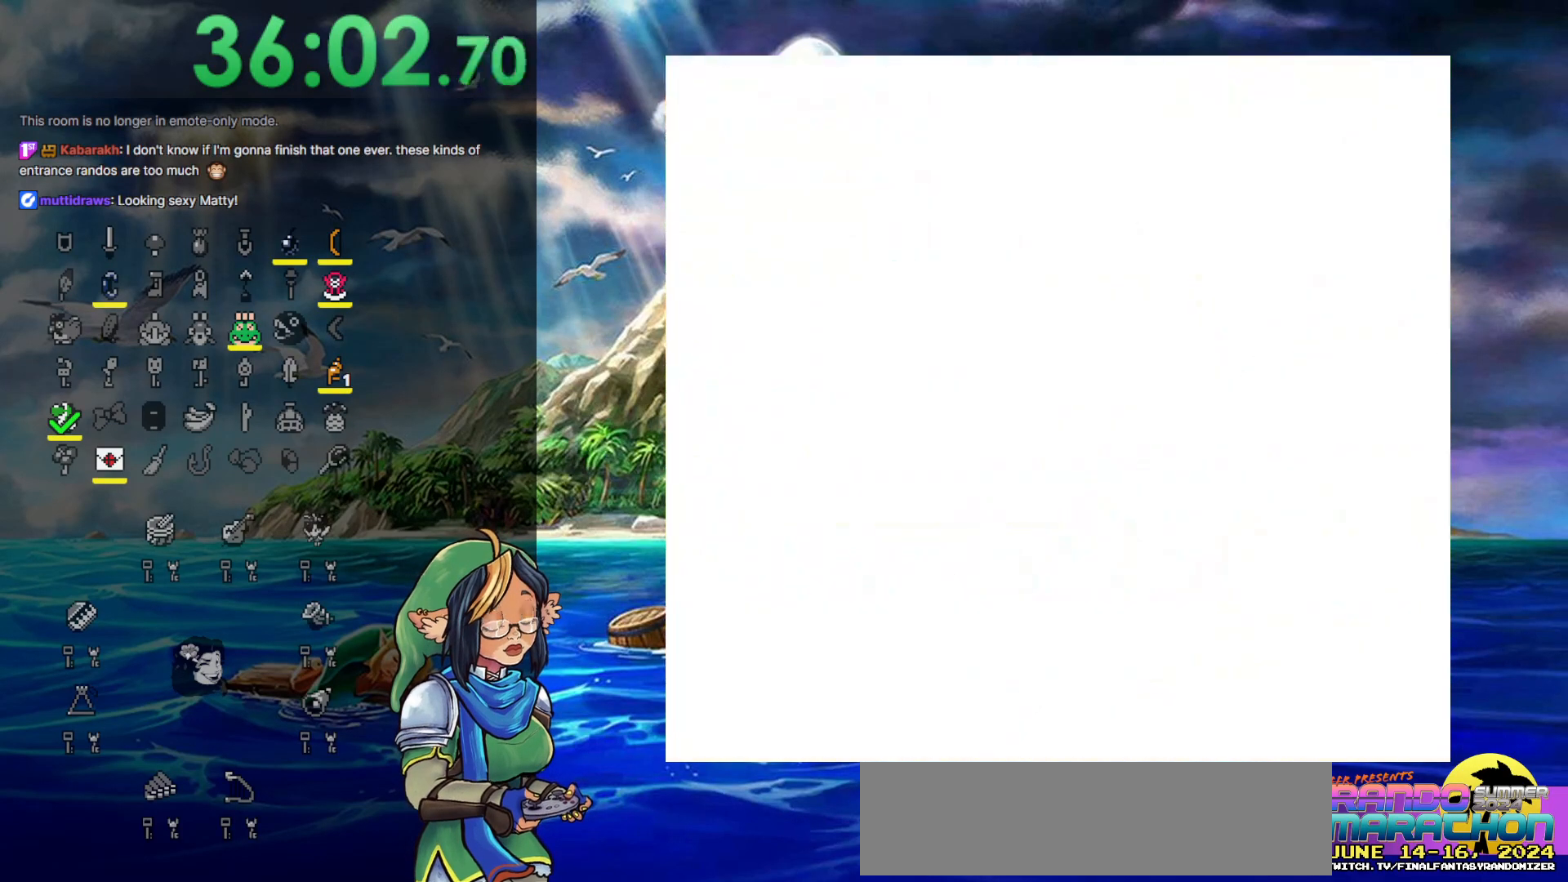
{"buttons": [], "events": []}
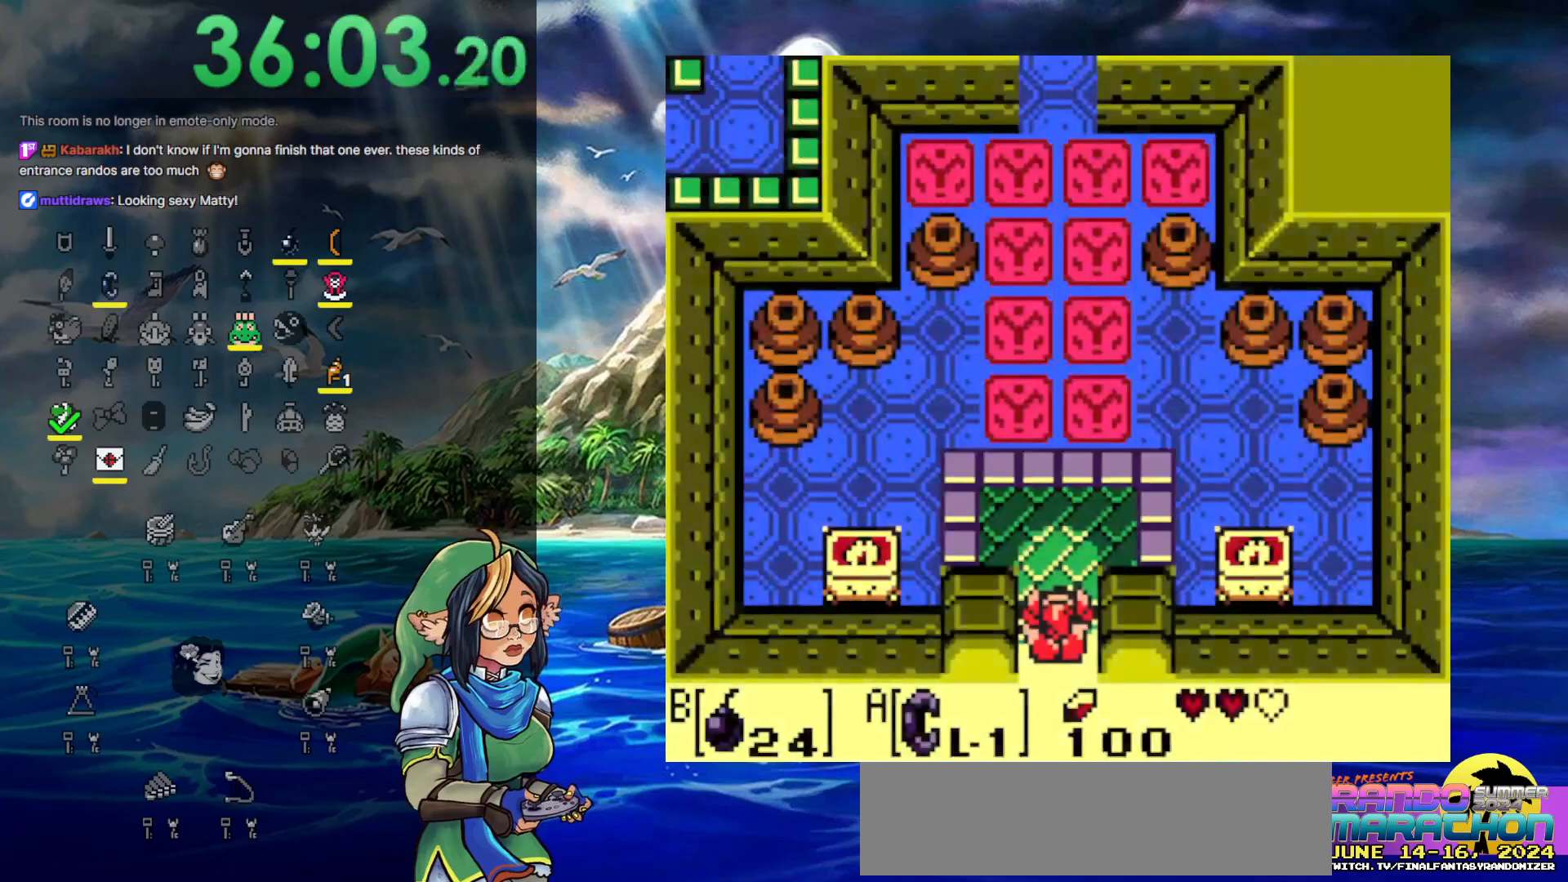
{"buttons": ["START"], "events": [[367, "START", "down"]]}
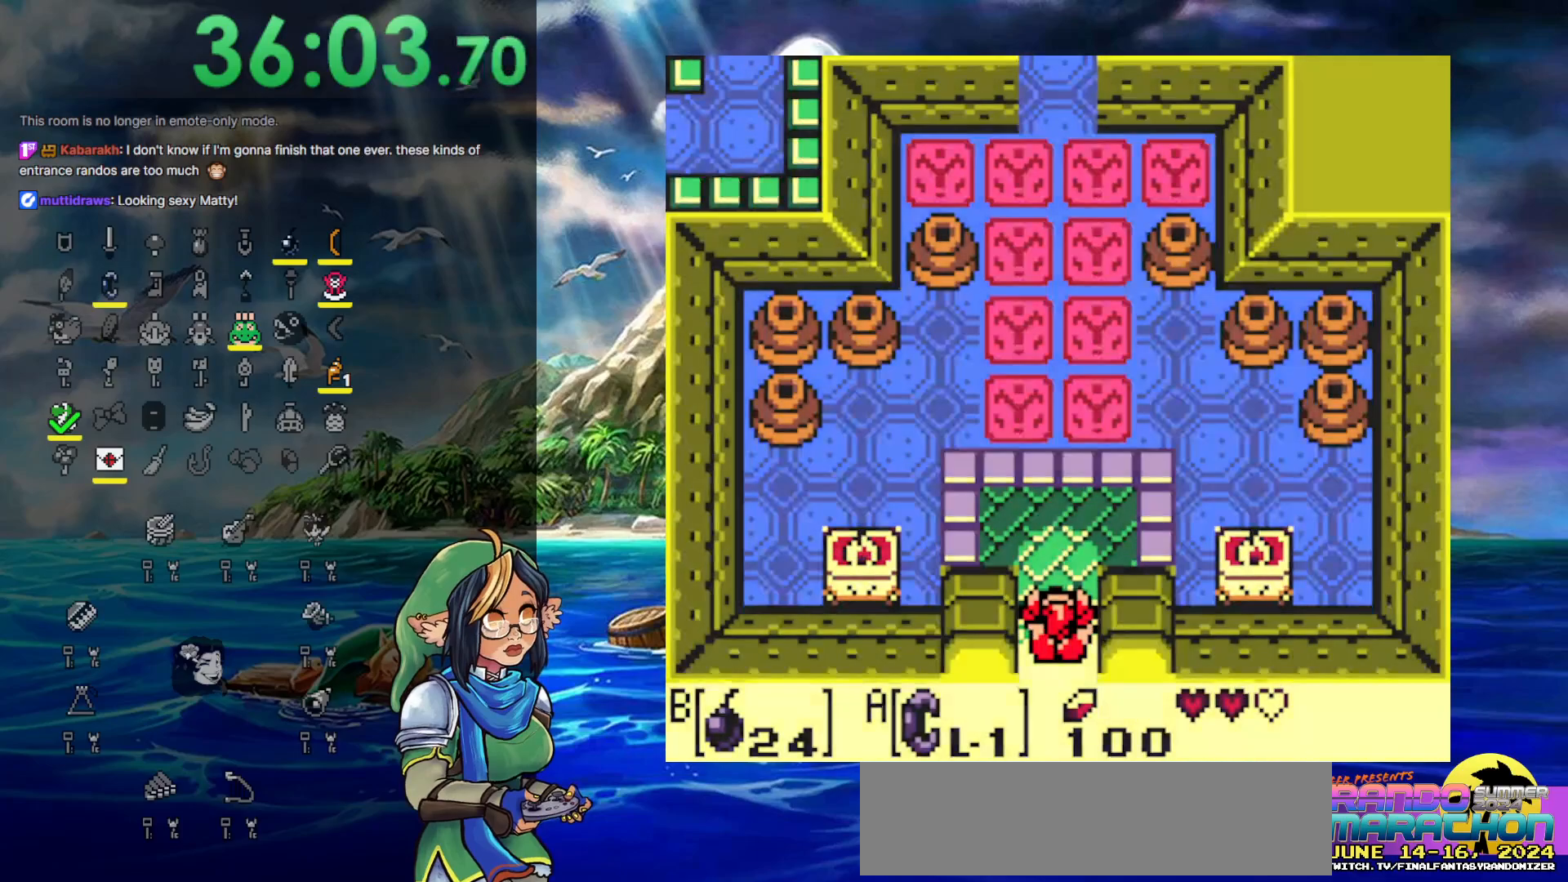
{"buttons": [], "events": [[100, "START", "up"]]}